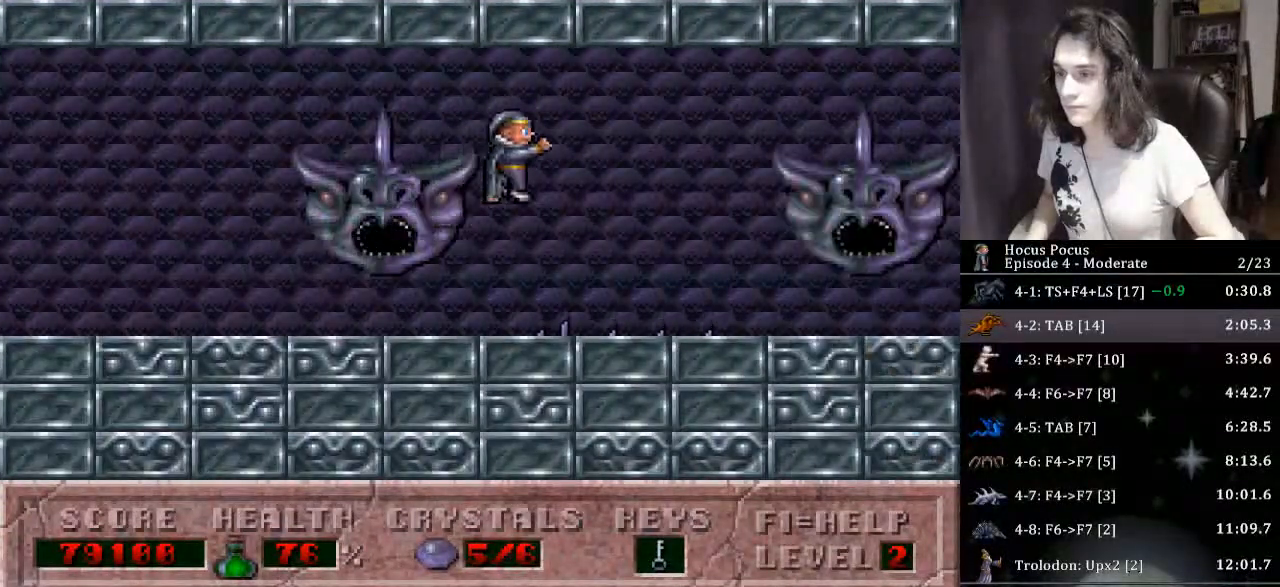
Gameplay with keyboard; each line is a JSON object with the keys held at the frame after it. "events" lists presses ("down") and releases ("up") of "a", "alt", "b", "c", "caps_lock", "ctrl", "d", "down", "e", "escape", "f", "f1", "f10", "f11", "f12", "f2", "f3", "f4", "f5", "f6", "f7", "f8", "f9", "g", "h", "i", "j", "k", "l", "left", "m", "n", "o", "p", "q", "r", "return", "right", "s", "shift", "space", "t", "tab", "u", "up", "v", "w", "x", "y" and "z" between this image and that frame as [ms after this image, input, new state], when the widget could be followed in between. No other keys are recorded. Mouse input is not recorded.
{"keys": ["right"], "events": [[67, "ctrl", "up"]]}
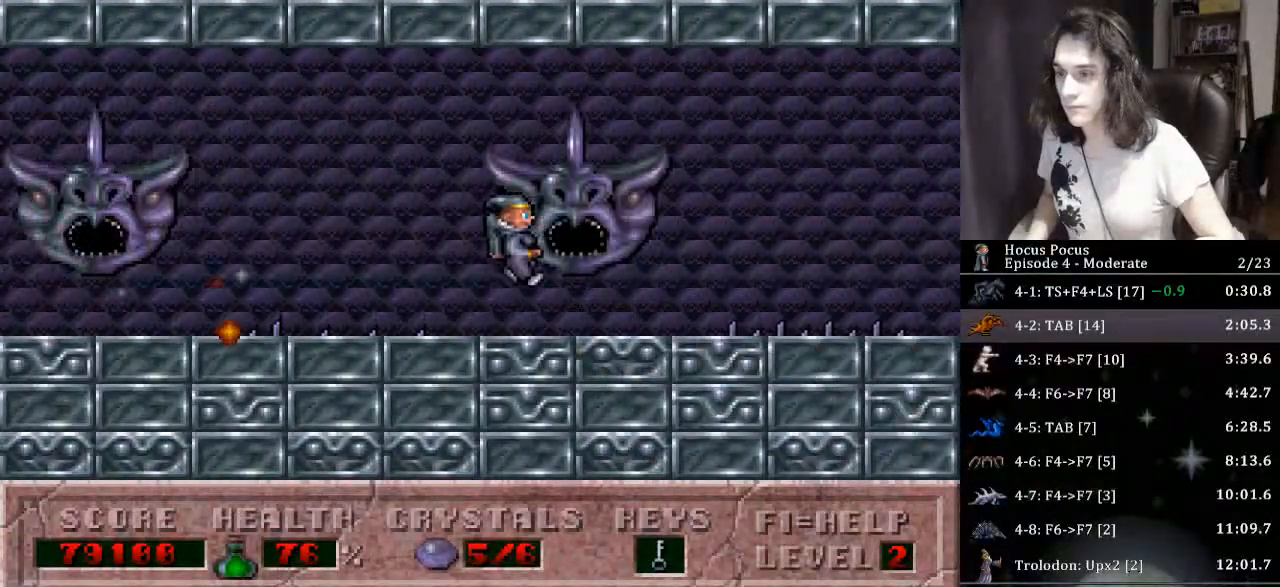
{"keys": [], "events": [[233, "right", "up"]]}
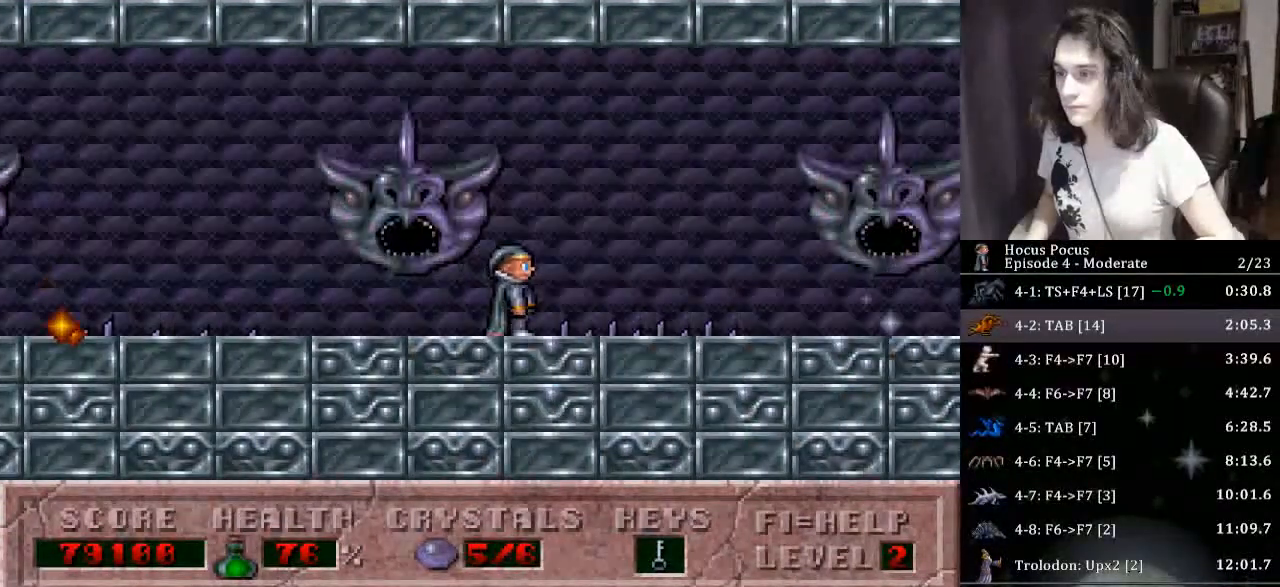
{"keys": ["ctrl", "right"], "events": [[167, "right", "down"], [200, "ctrl", "down"]]}
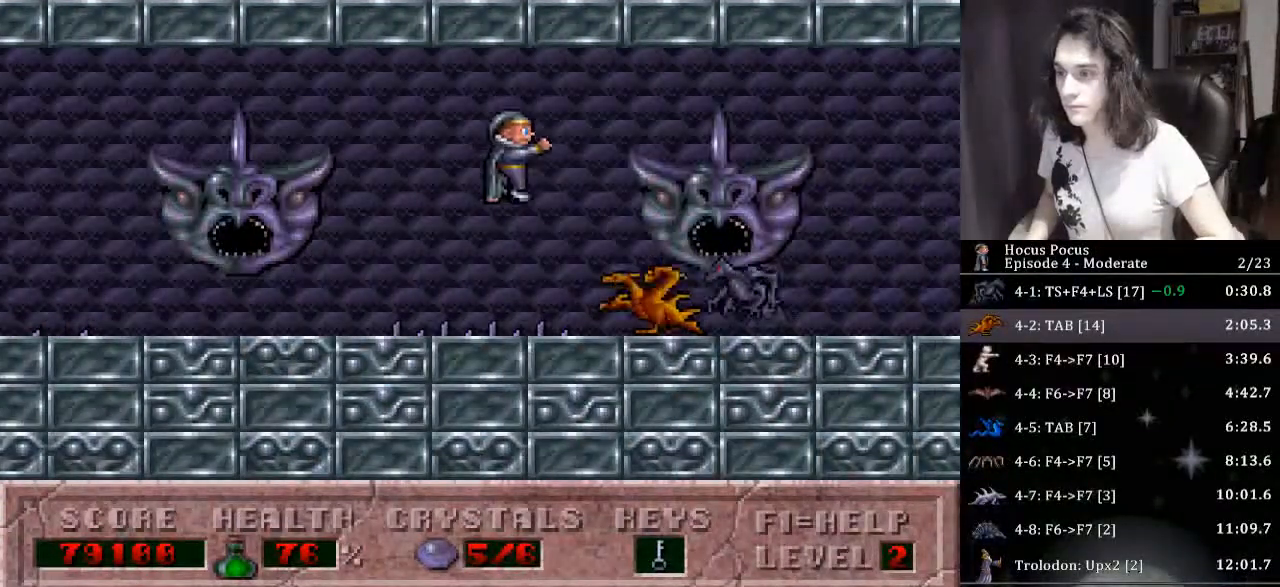
{"keys": ["right"], "events": [[67, "ctrl", "up"]]}
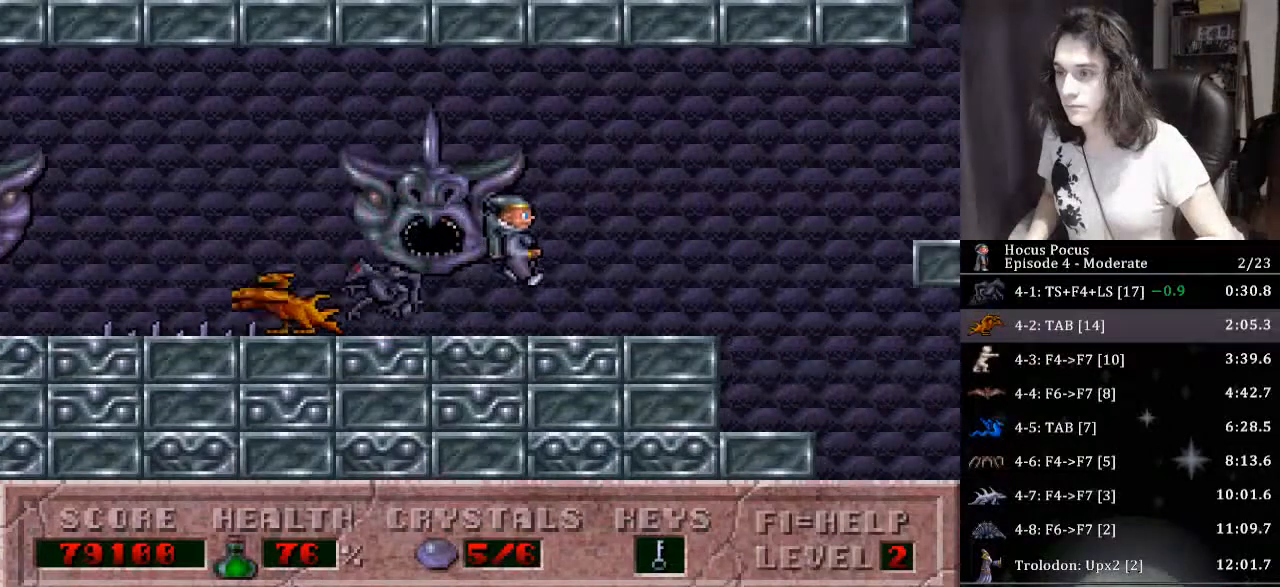
{"keys": ["right"], "events": [[233, "ctrl", "down"], [367, "ctrl", "up"]]}
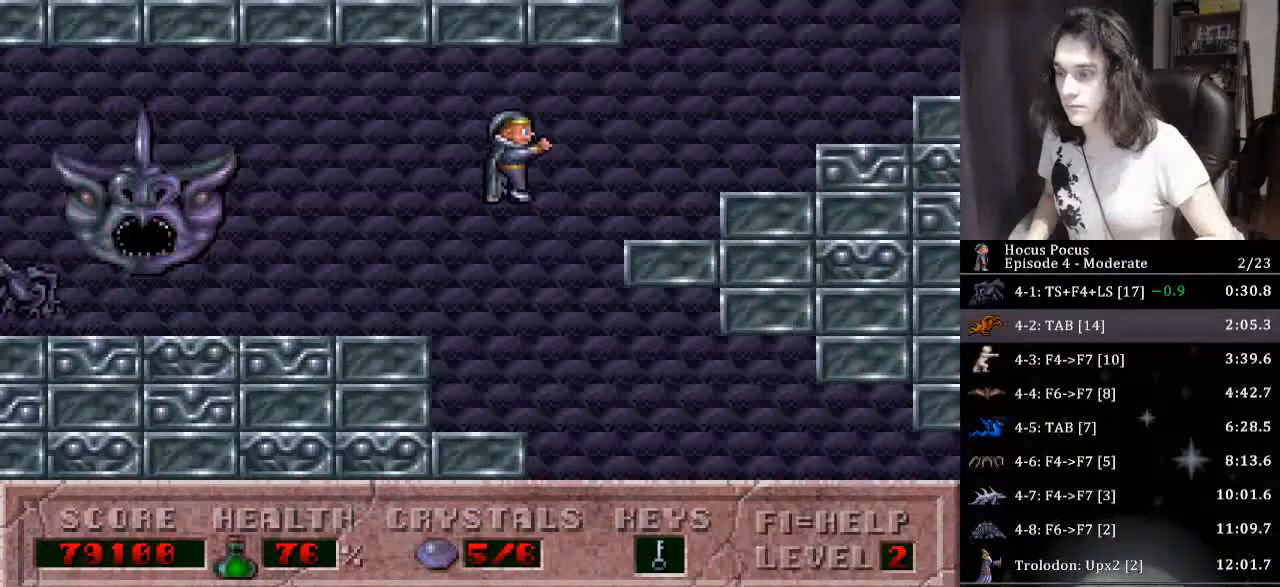
{"keys": ["right"], "events": []}
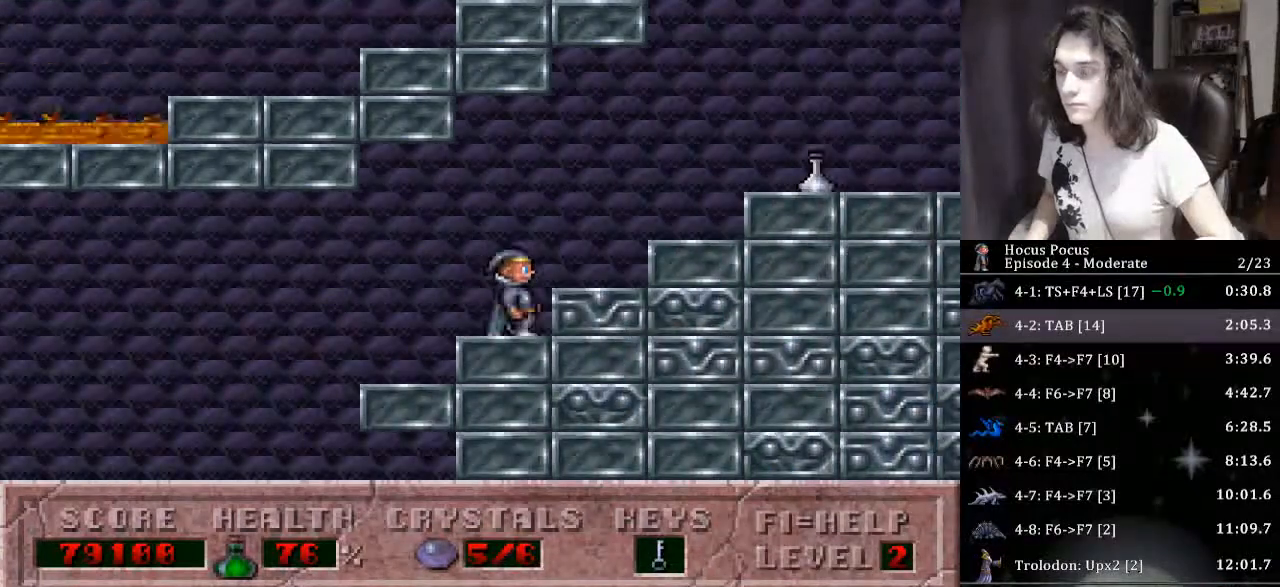
{"keys": ["right"], "events": []}
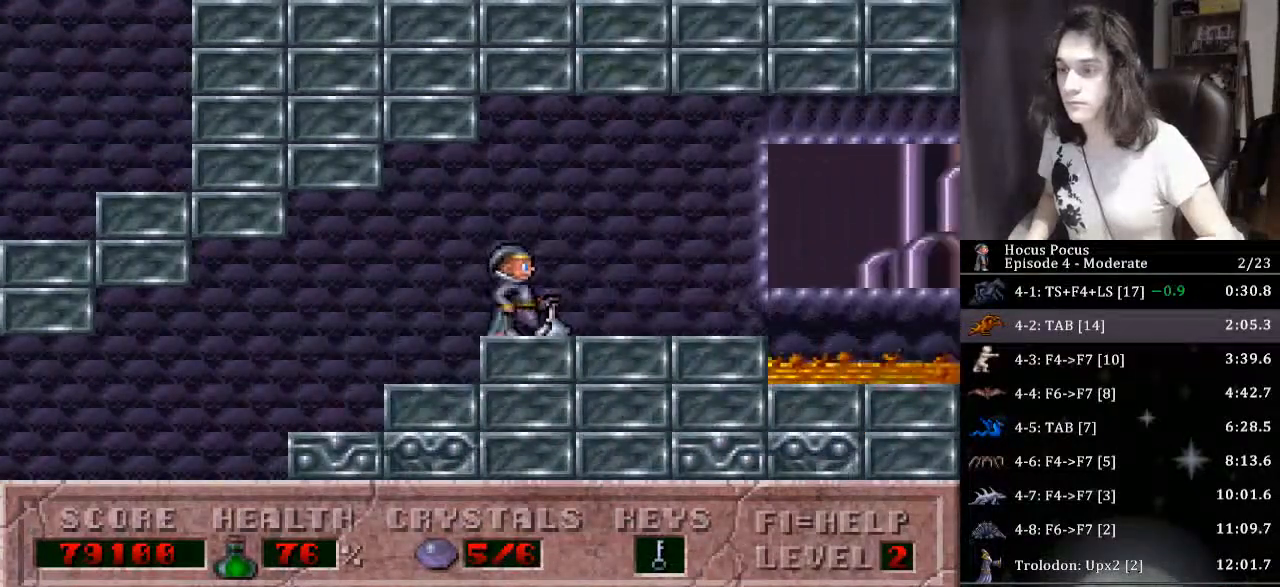
{"keys": ["alt"], "events": [[233, "alt", "down"], [333, "right", "up"]]}
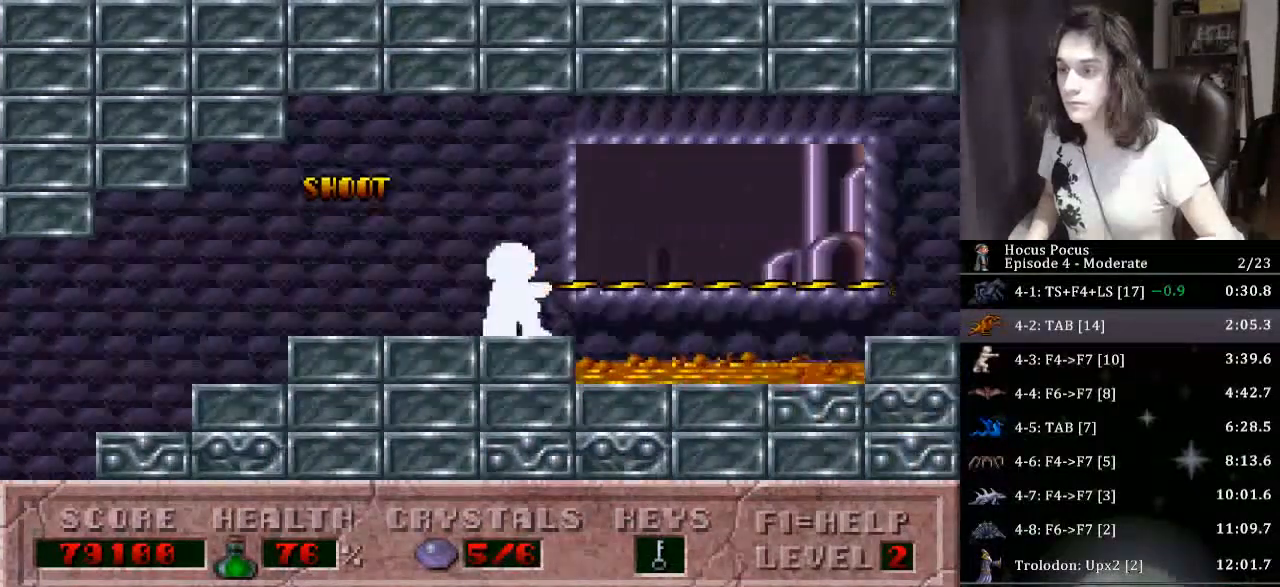
{"keys": ["alt"], "events": []}
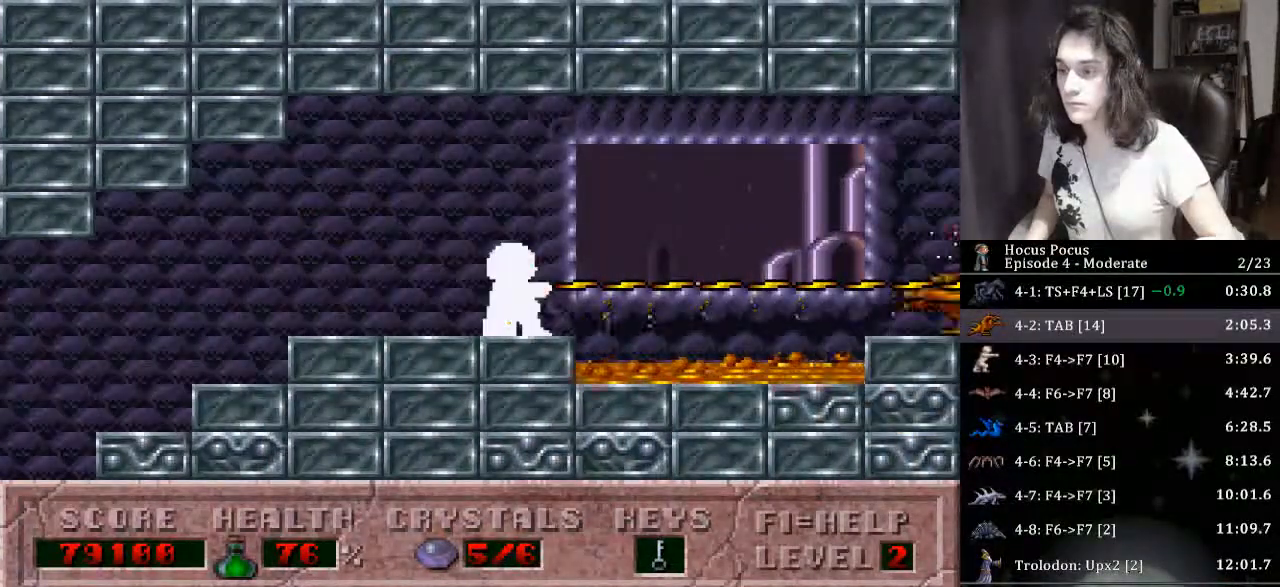
{"keys": ["right"], "events": [[67, "right", "down"], [167, "ctrl", "down"], [367, "ctrl", "up"], [400, "alt", "up"]]}
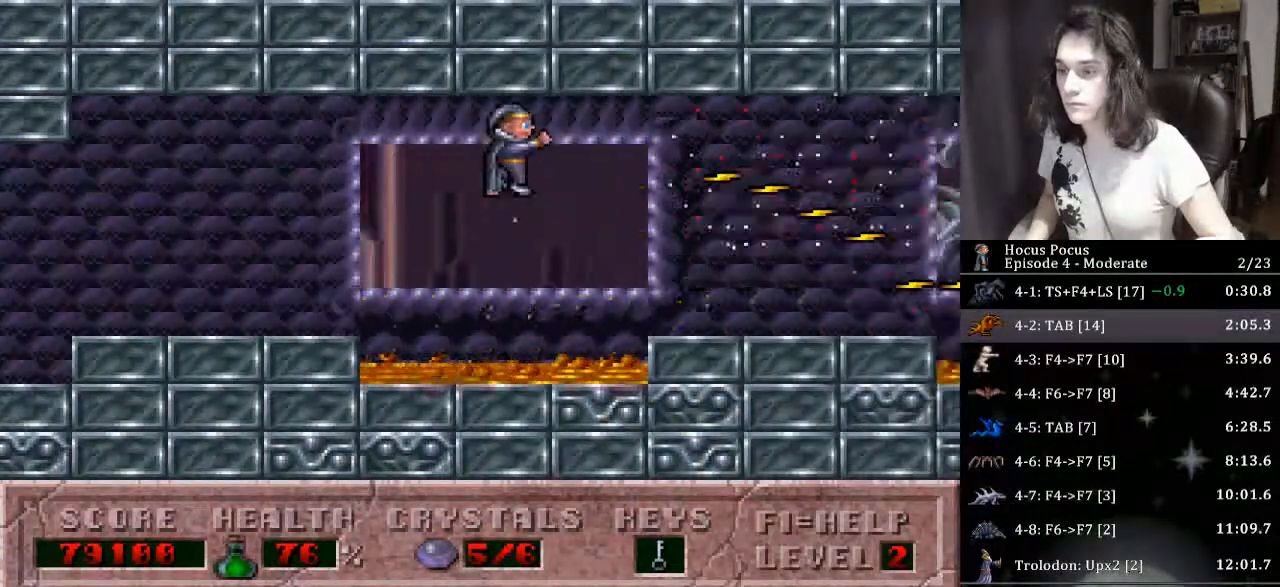
{"keys": ["alt", "right"], "events": [[500, "alt", "down"]]}
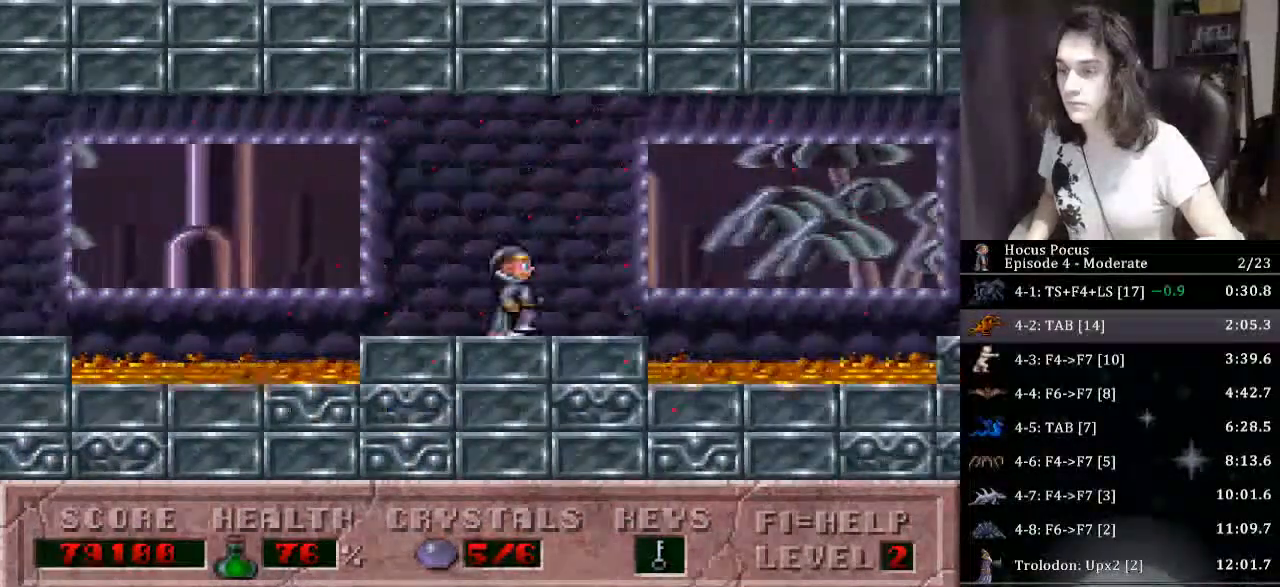
{"keys": ["alt"], "events": [[200, "right", "up"]]}
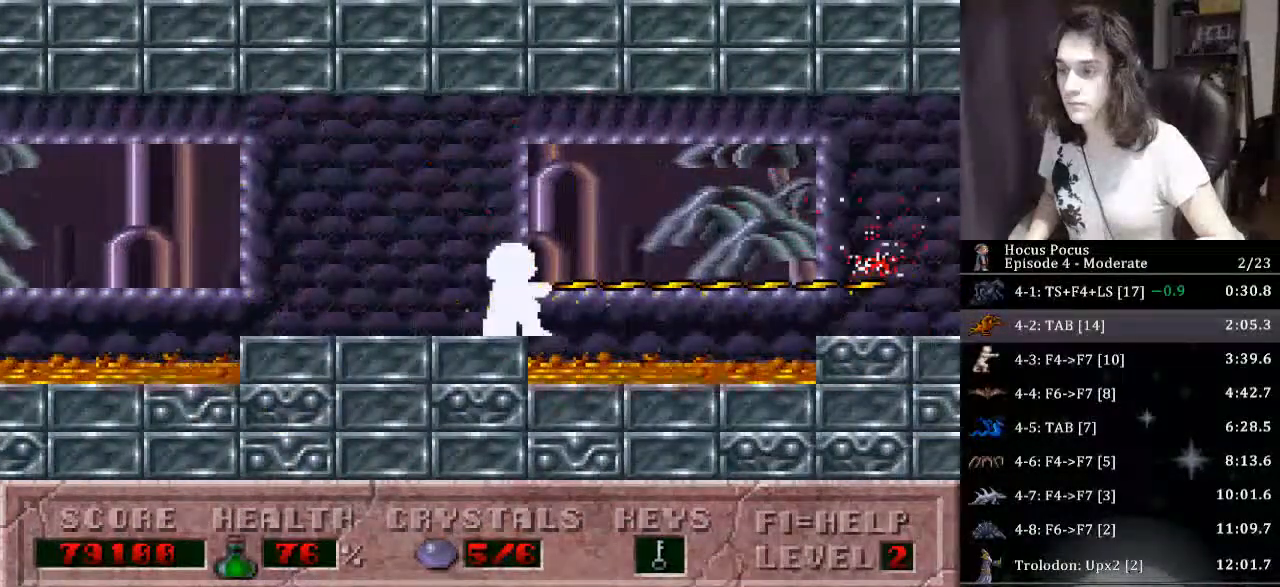
{"keys": ["ctrl", "right"], "events": [[367, "ctrl", "down"], [367, "right", "down"], [400, "alt", "up"]]}
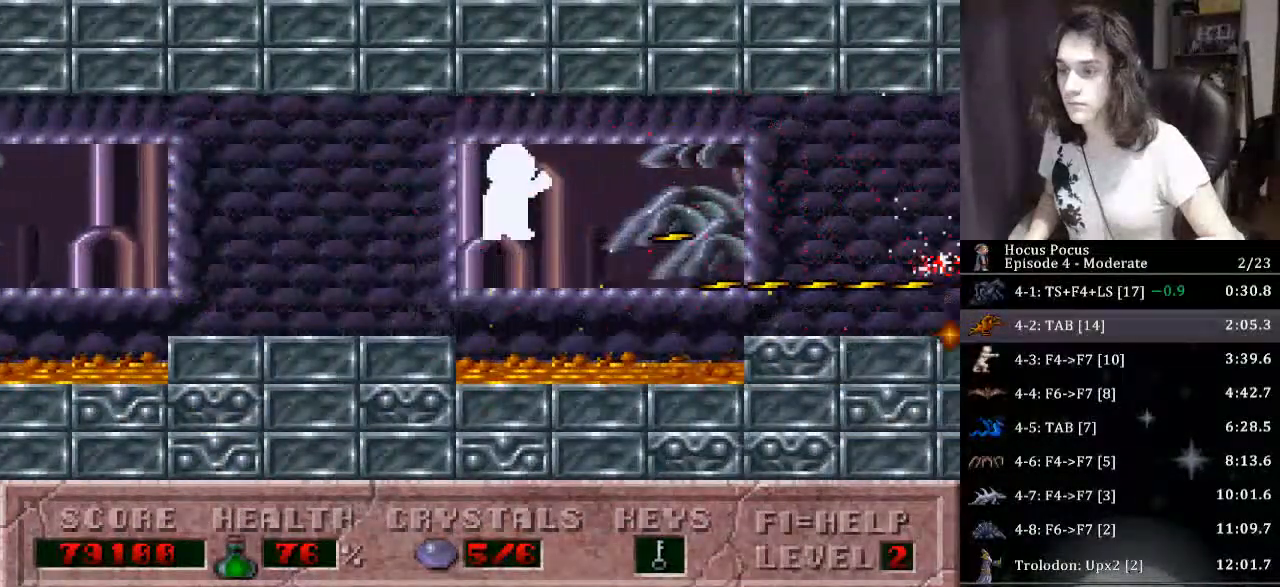
{"keys": ["right"], "events": [[100, "ctrl", "up"]]}
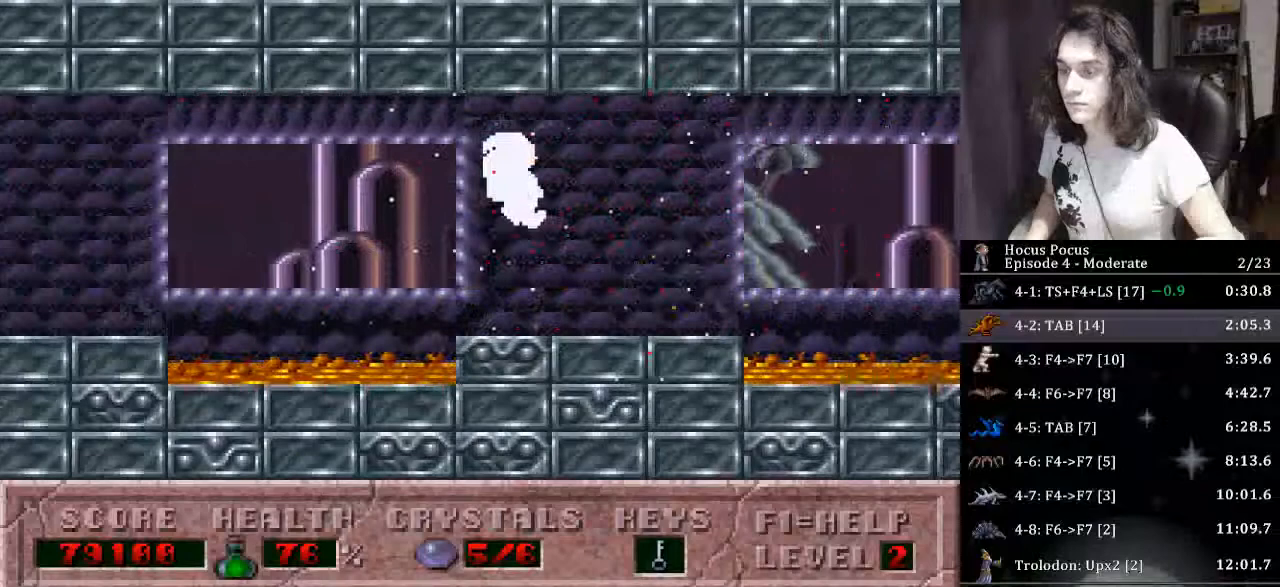
{"keys": ["ctrl", "right"], "events": [[333, "ctrl", "down"]]}
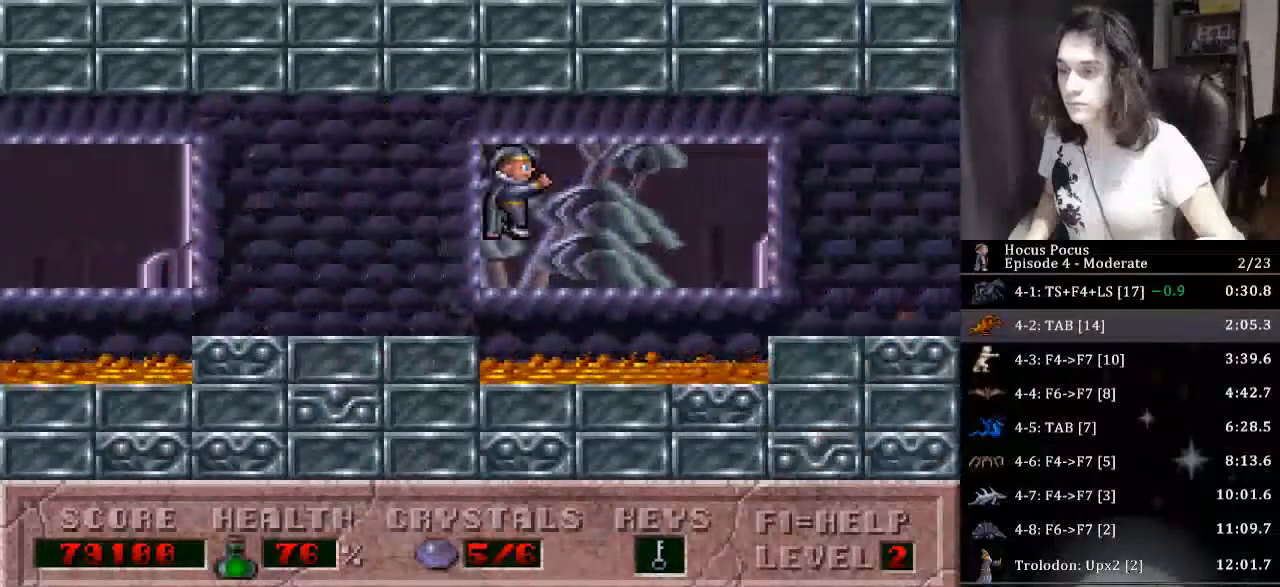
{"keys": ["right"], "events": [[33, "ctrl", "up"]]}
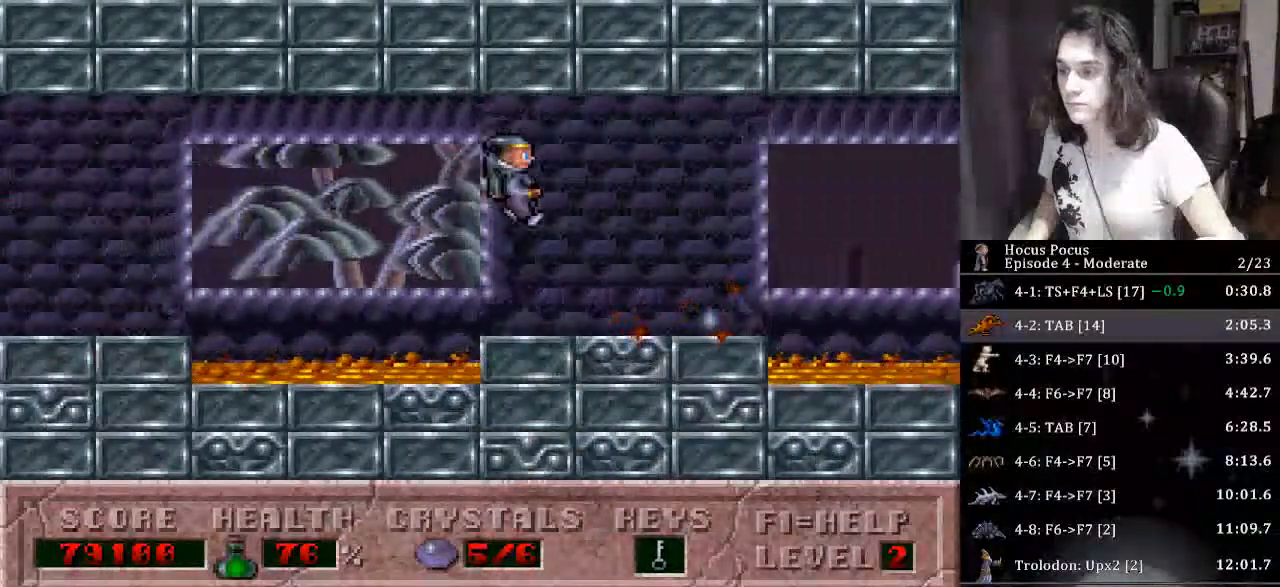
{"keys": ["ctrl", "right"], "events": [[400, "ctrl", "down"]]}
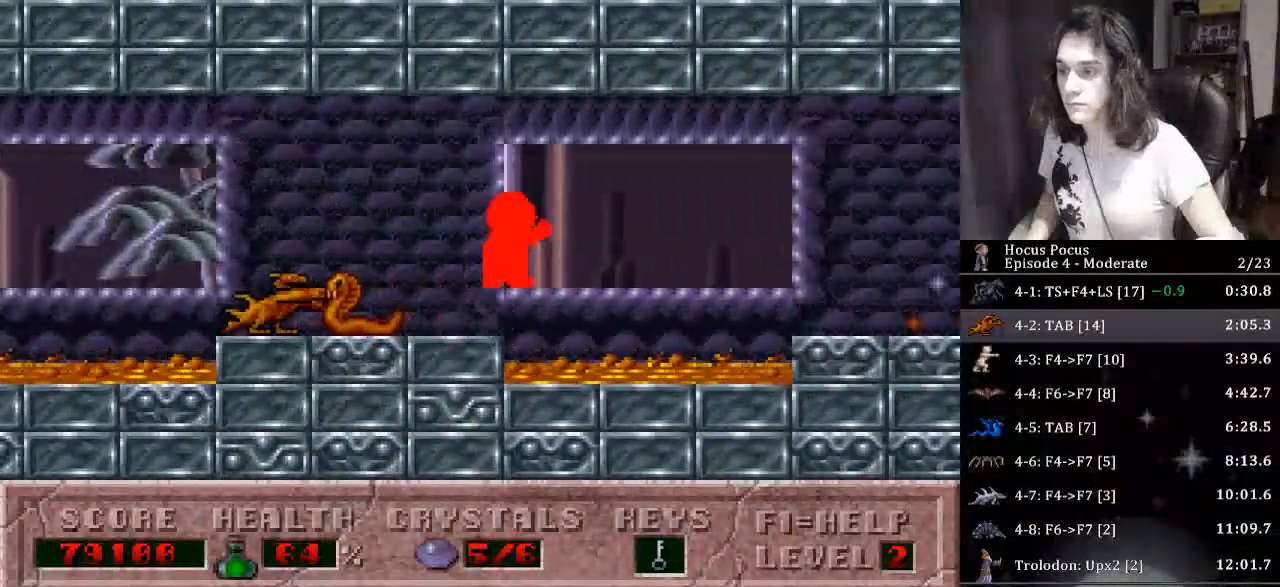
{"keys": ["right"], "events": [[100, "ctrl", "up"]]}
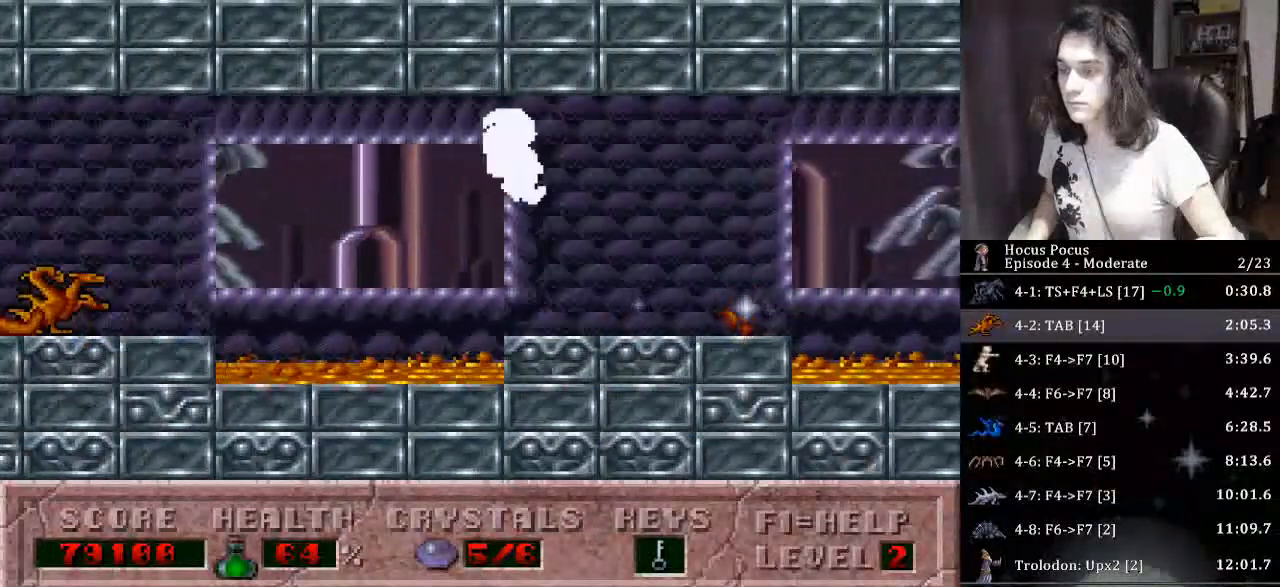
{"keys": ["ctrl", "right"], "events": [[400, "ctrl", "down"]]}
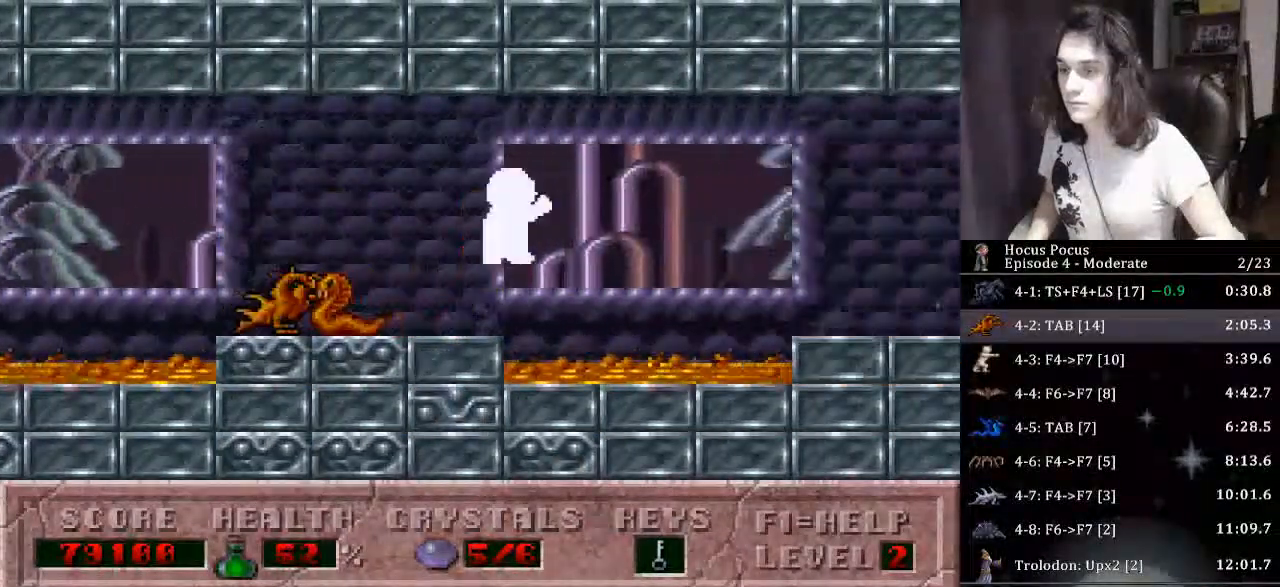
{"keys": ["right"], "events": [[67, "ctrl", "up"]]}
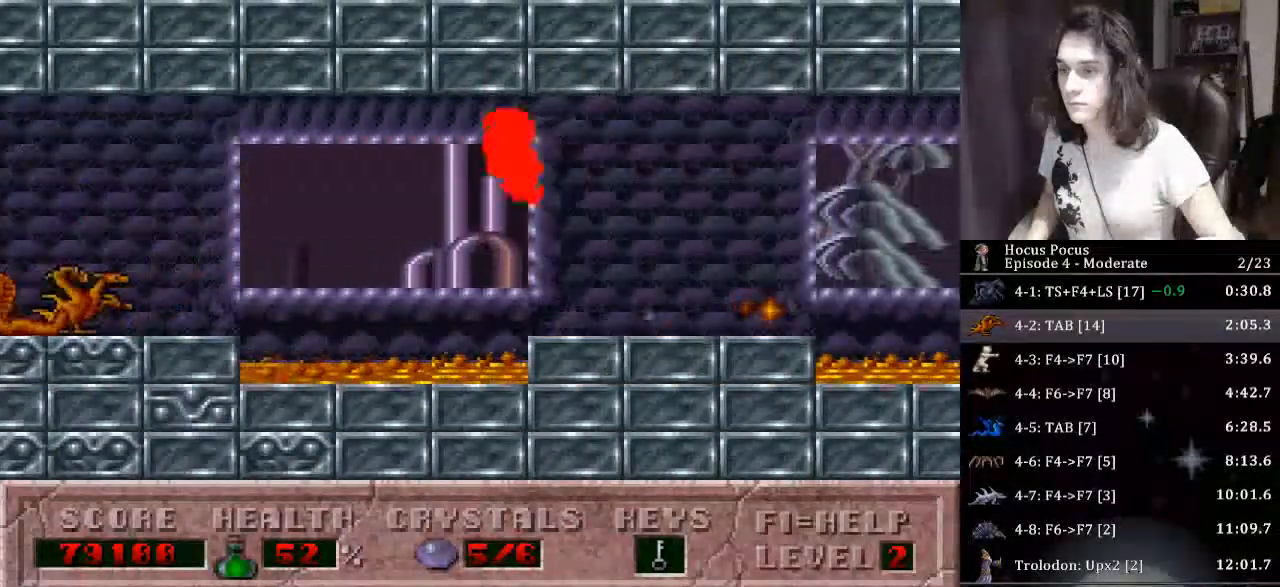
{"keys": ["ctrl", "right"], "events": [[467, "ctrl", "down"]]}
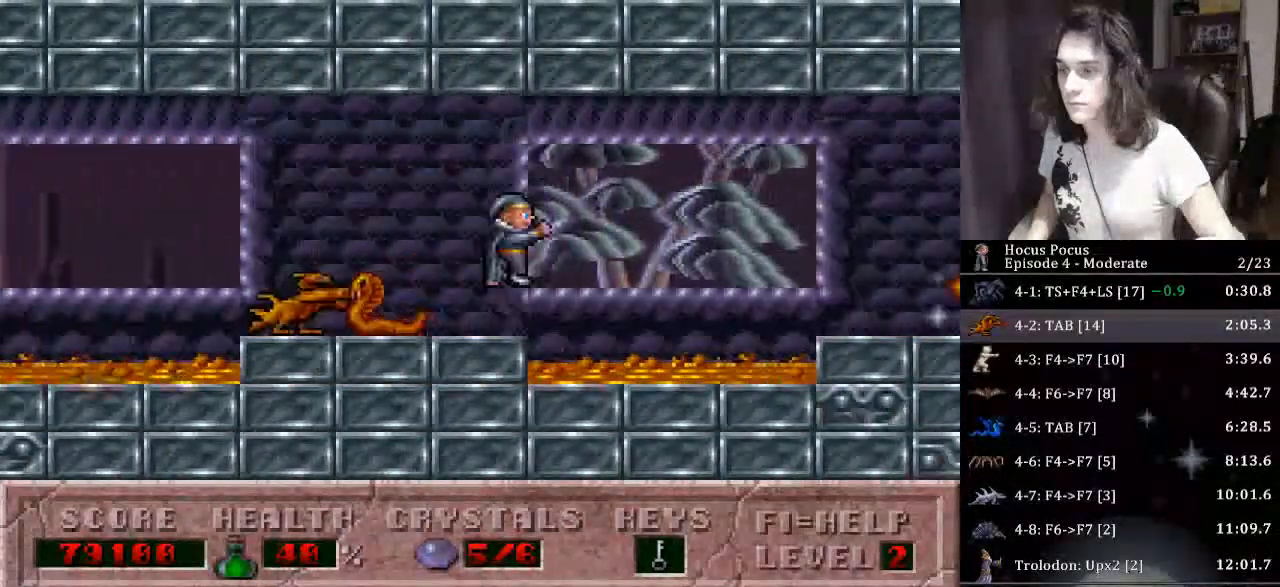
{"keys": ["right"], "events": [[167, "ctrl", "up"]]}
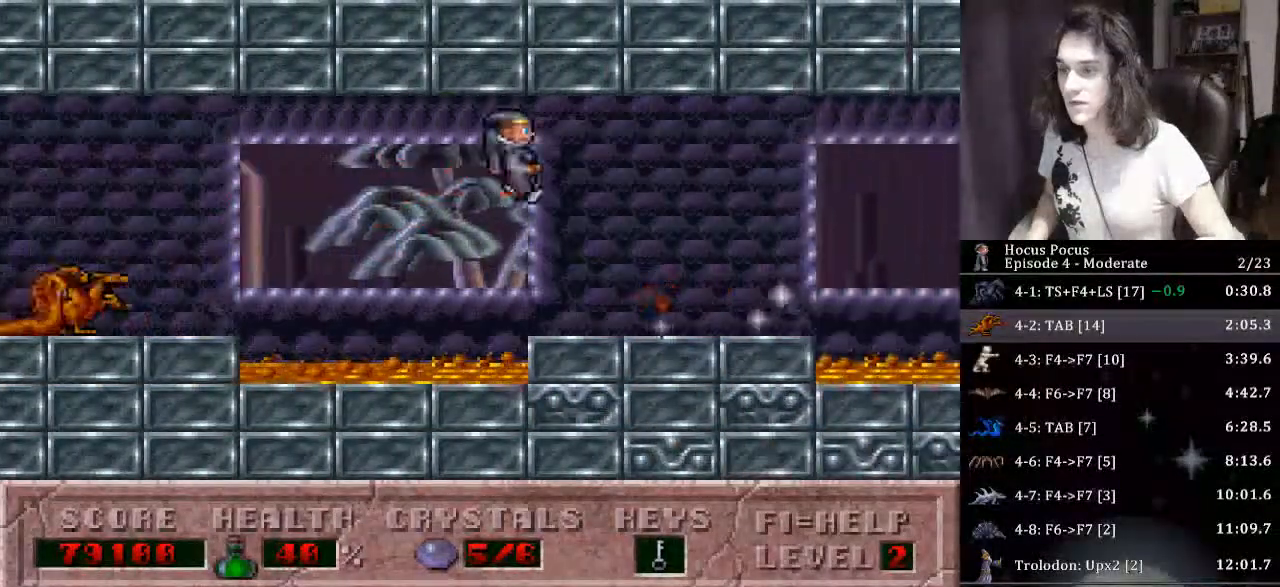
{"keys": ["ctrl", "right"], "events": [[467, "ctrl", "down"]]}
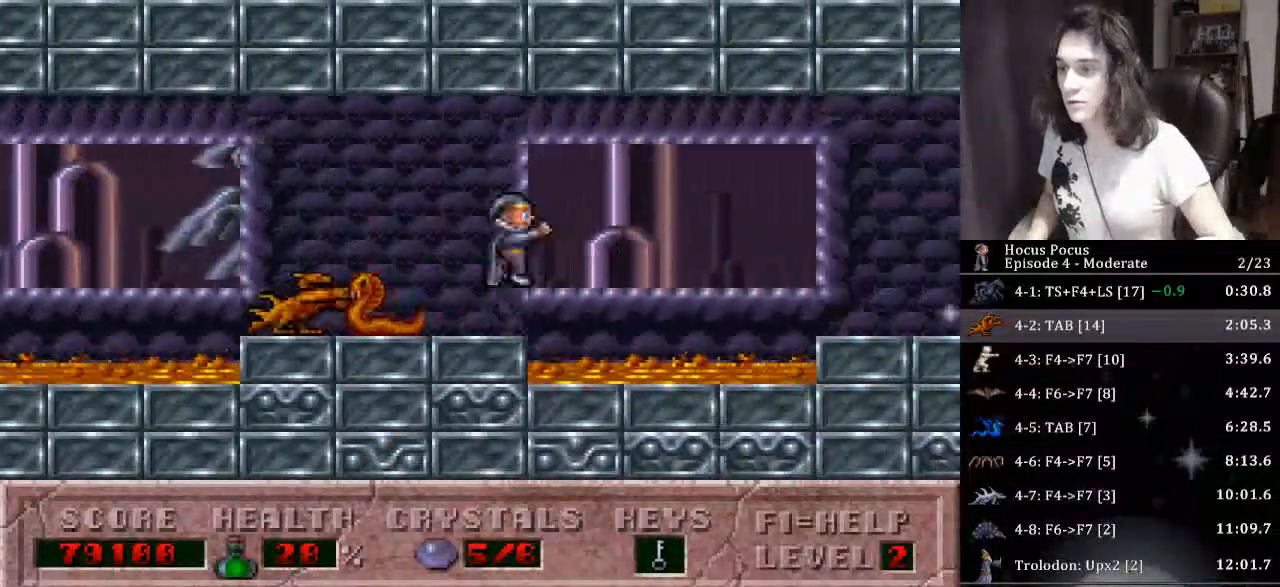
{"keys": ["right"], "events": [[133, "ctrl", "up"]]}
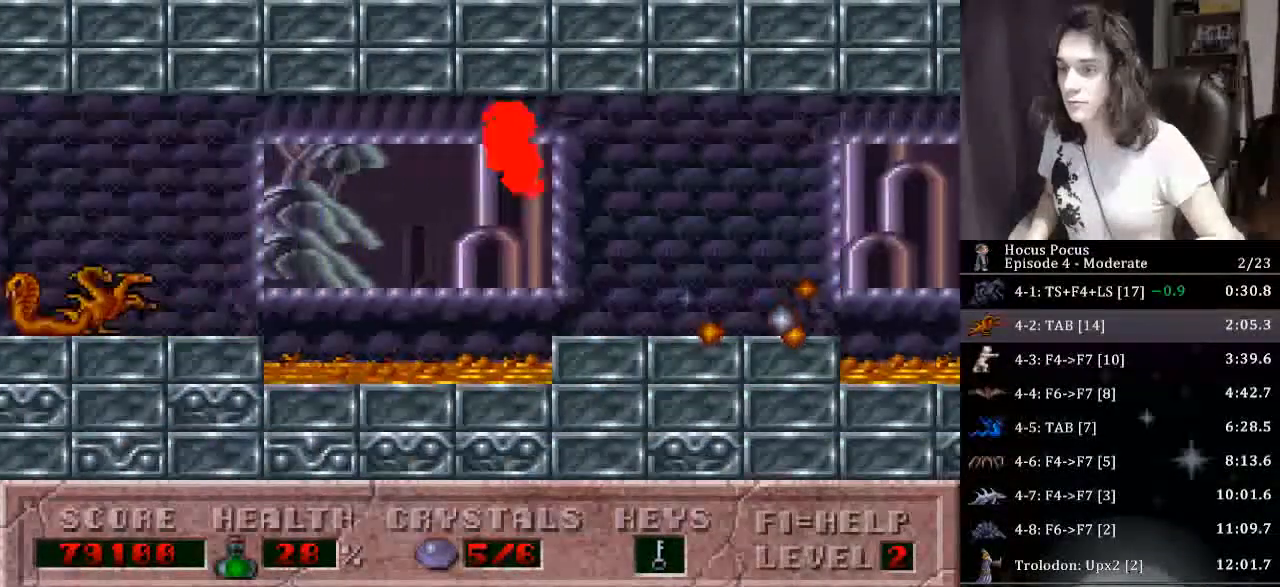
{"keys": ["ctrl", "right"], "events": [[467, "ctrl", "down"]]}
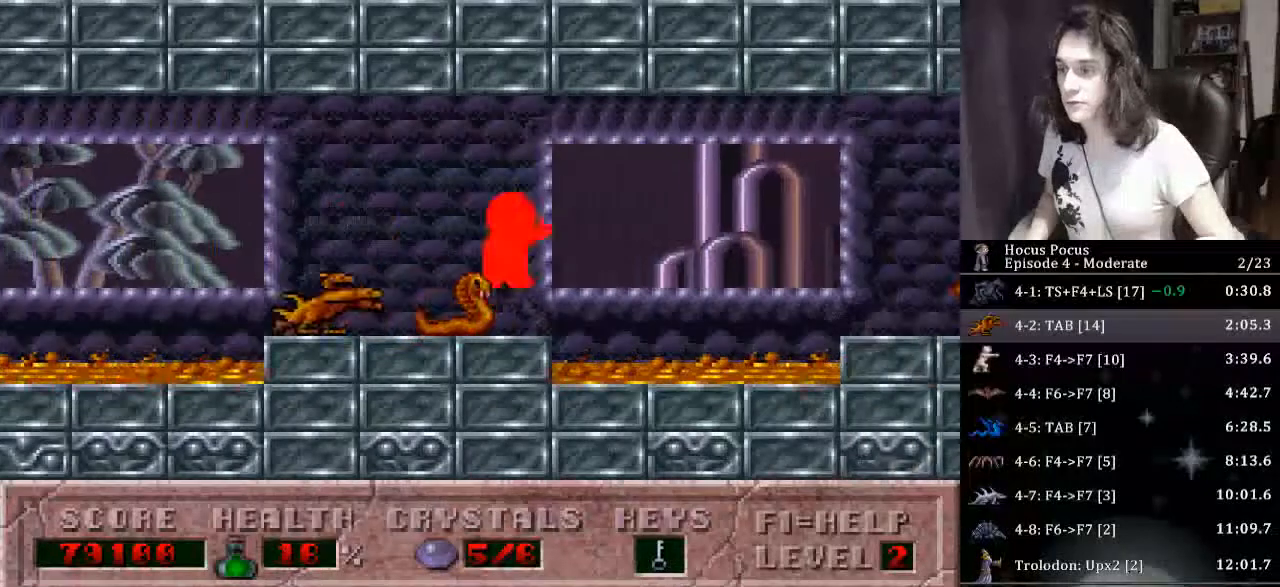
{"keys": ["right"], "events": [[267, "ctrl", "up"]]}
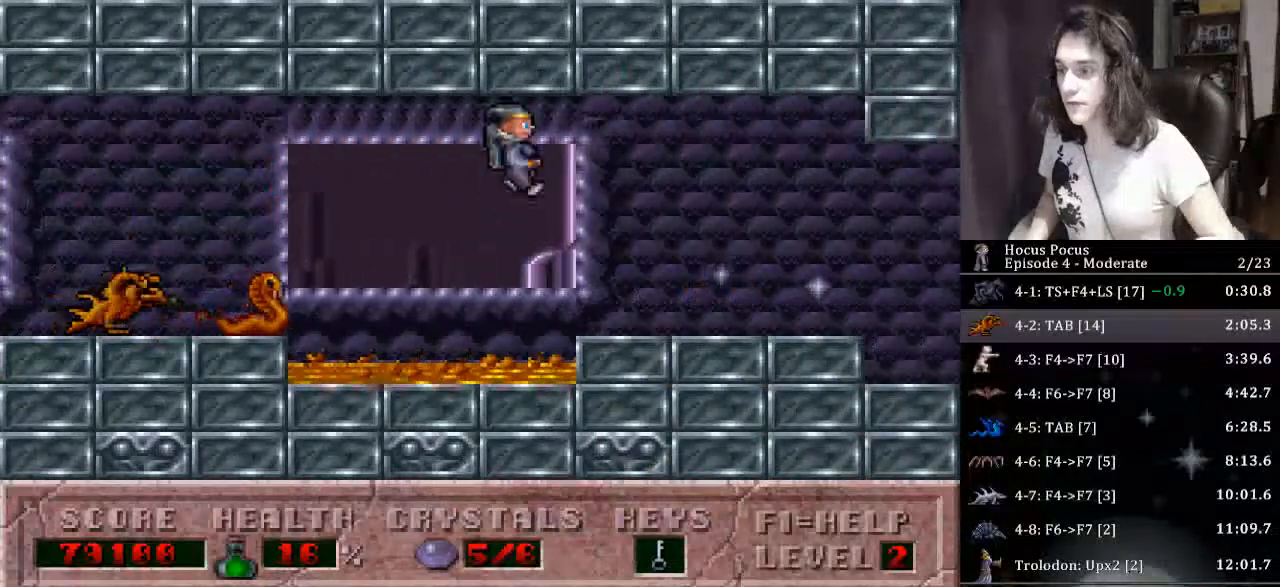
{"keys": ["right"], "events": []}
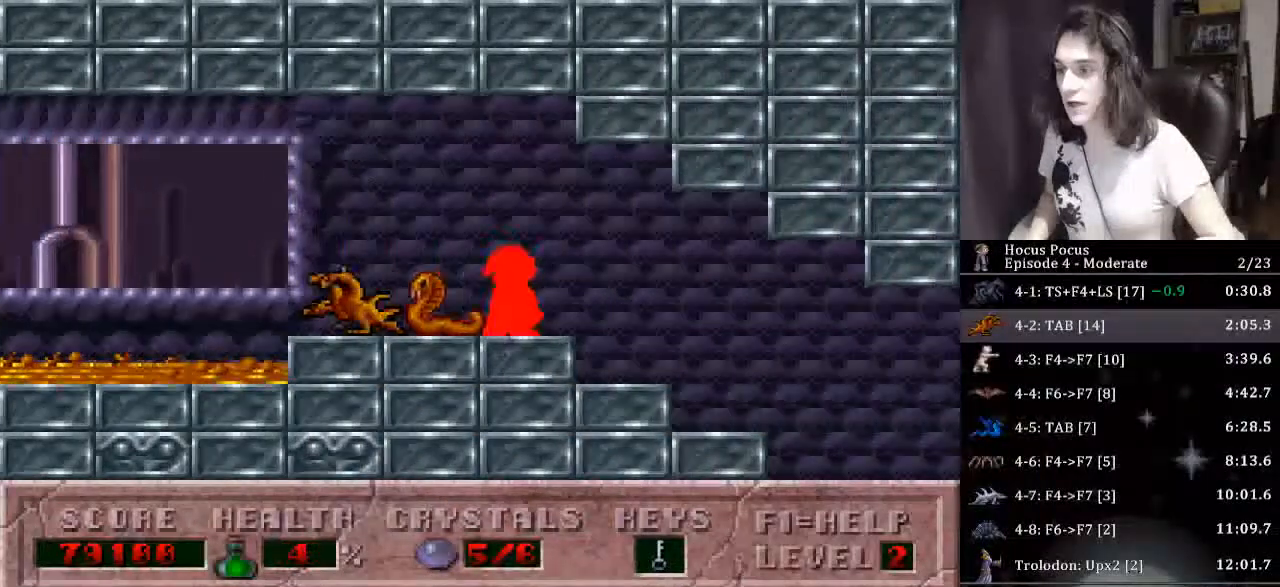
{"keys": ["right"], "events": []}
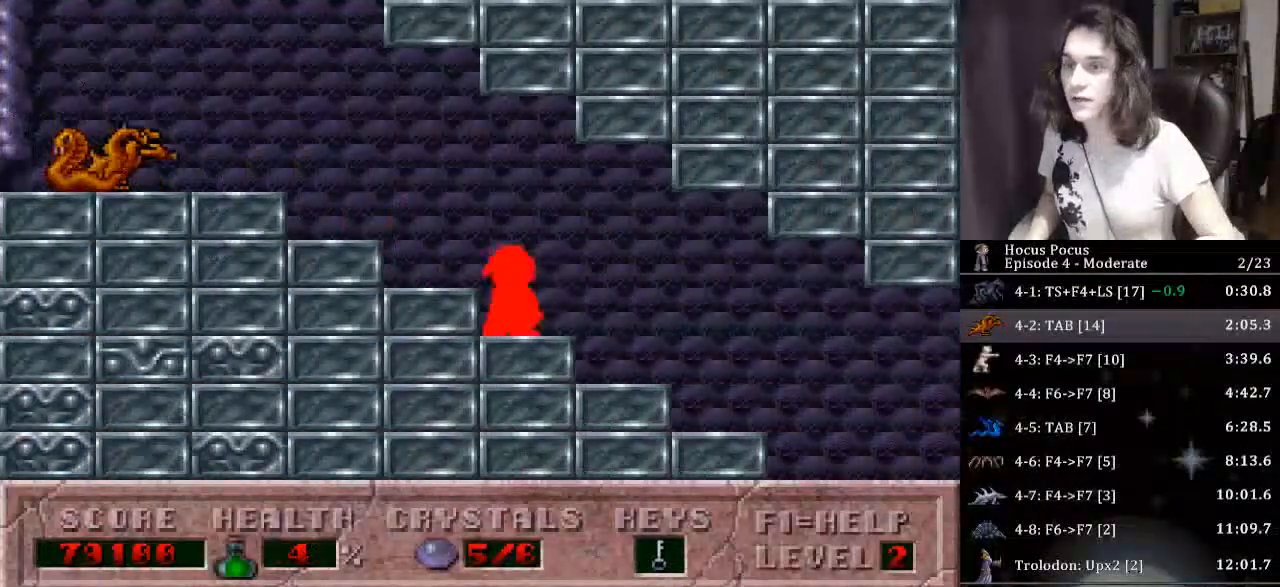
{"keys": ["right"], "events": []}
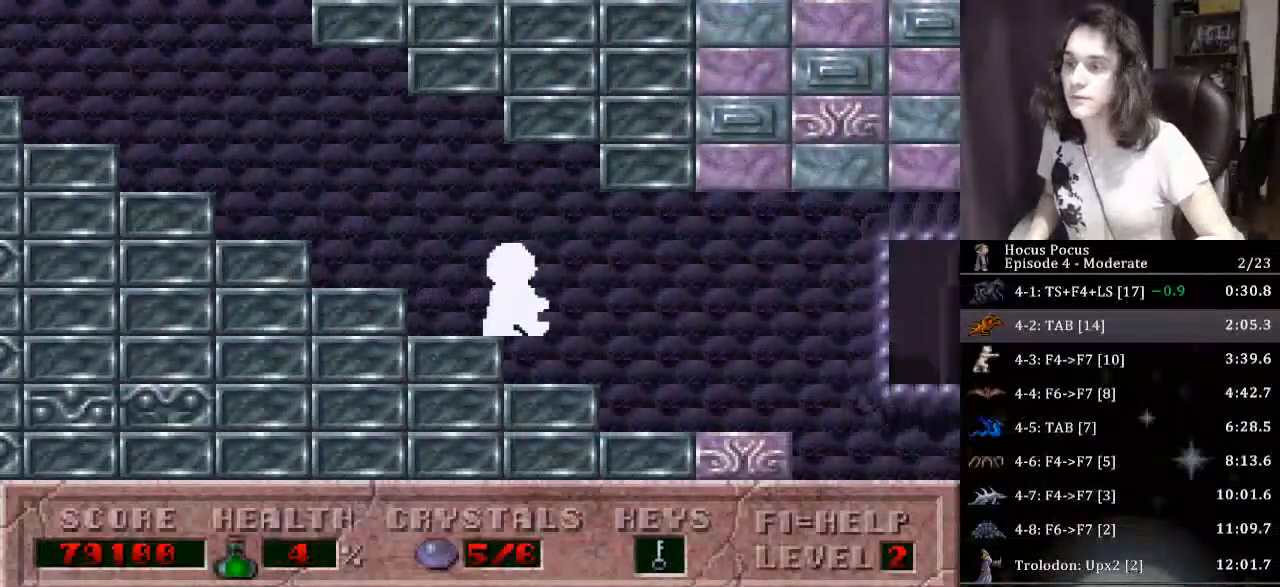
{"keys": ["right"], "events": []}